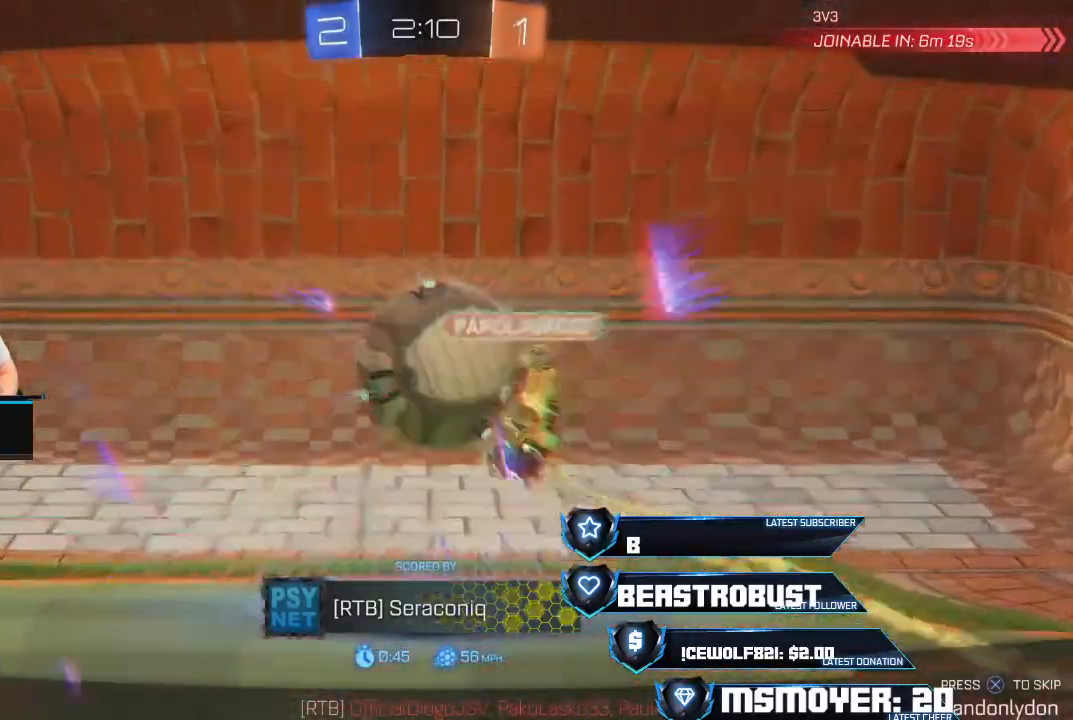
Gameplay with a controller (PlayStation layout); each line is a JSON object with the inputs held at the frame after it. "events" lists button and stick changes between this image and that frame as [ms after this image, input, new state], when the widget could be followed in between.
{"buttons": [], "left_stick": "center", "right_stick": "center", "events": [[100, "CROSS", "down"], [233, "CROSS", "up"]]}
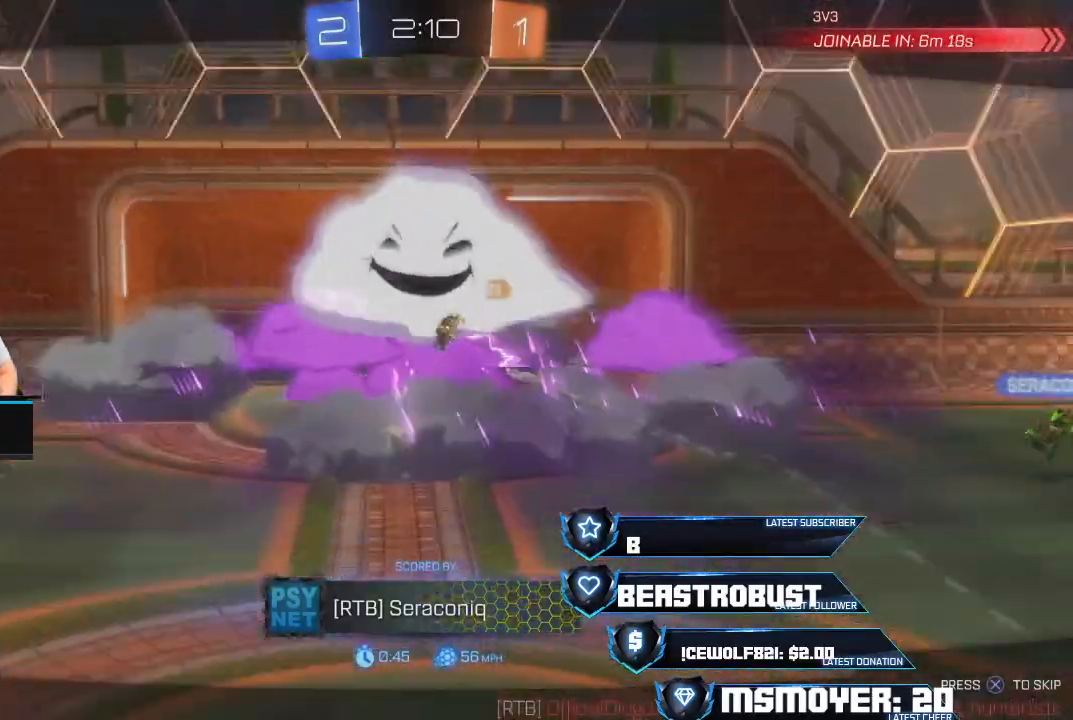
{"buttons": [], "left_stick": "center", "right_stick": "center", "events": []}
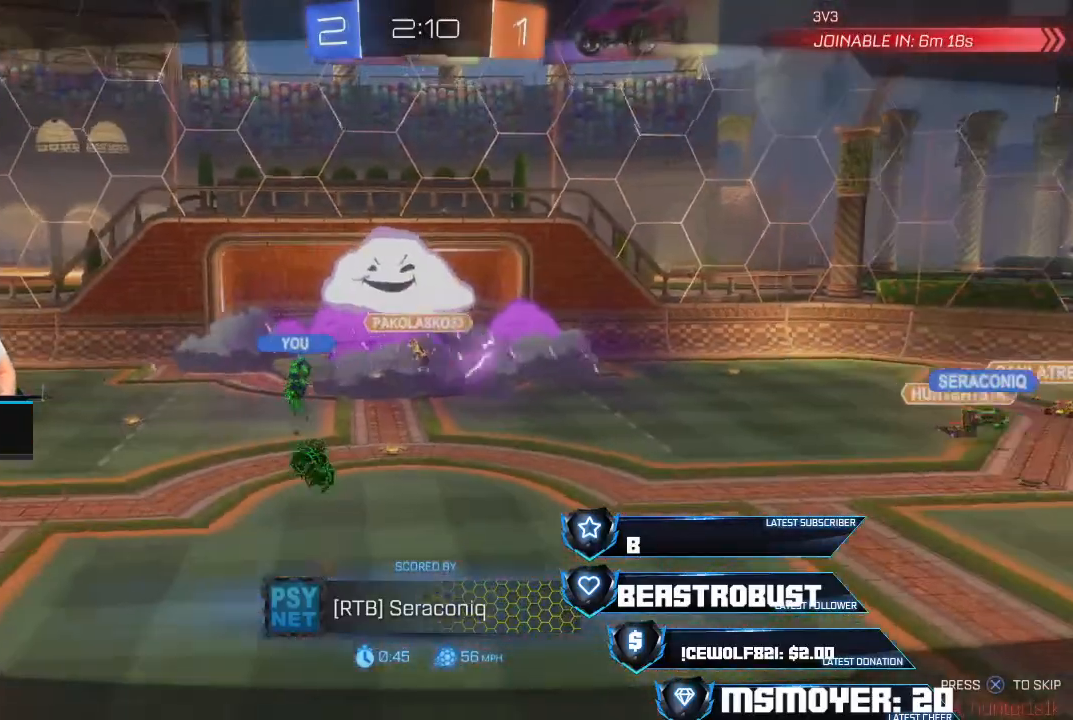
{"buttons": [], "left_stick": "center", "right_stick": "center", "events": []}
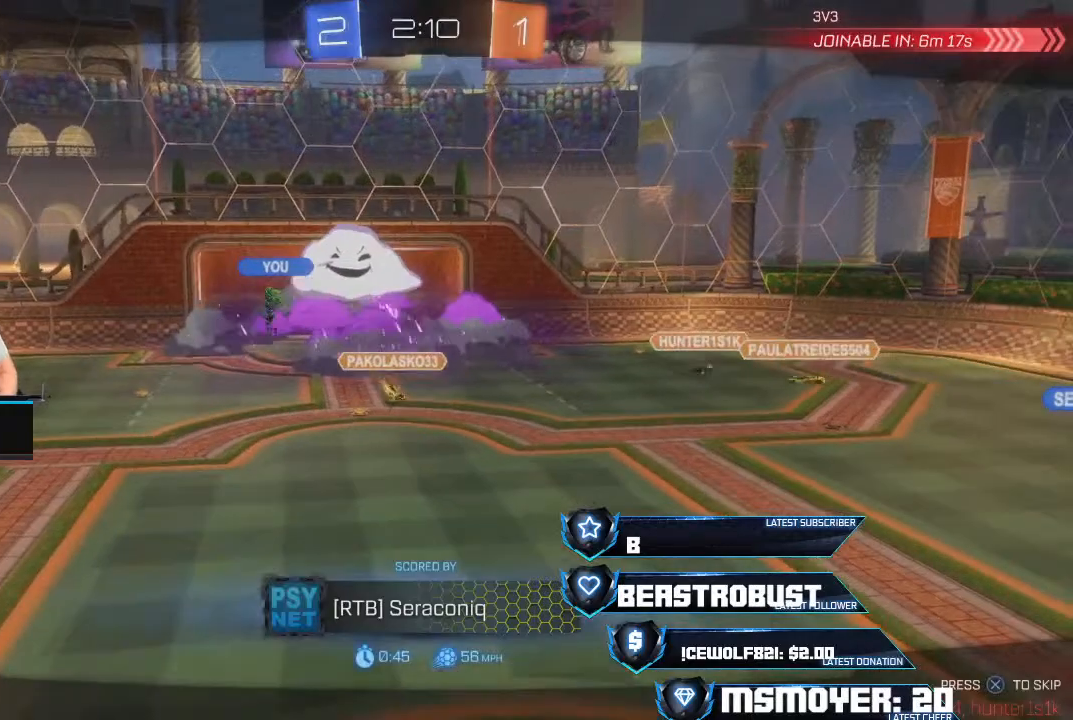
{"buttons": [], "left_stick": "center", "right_stick": "center", "events": []}
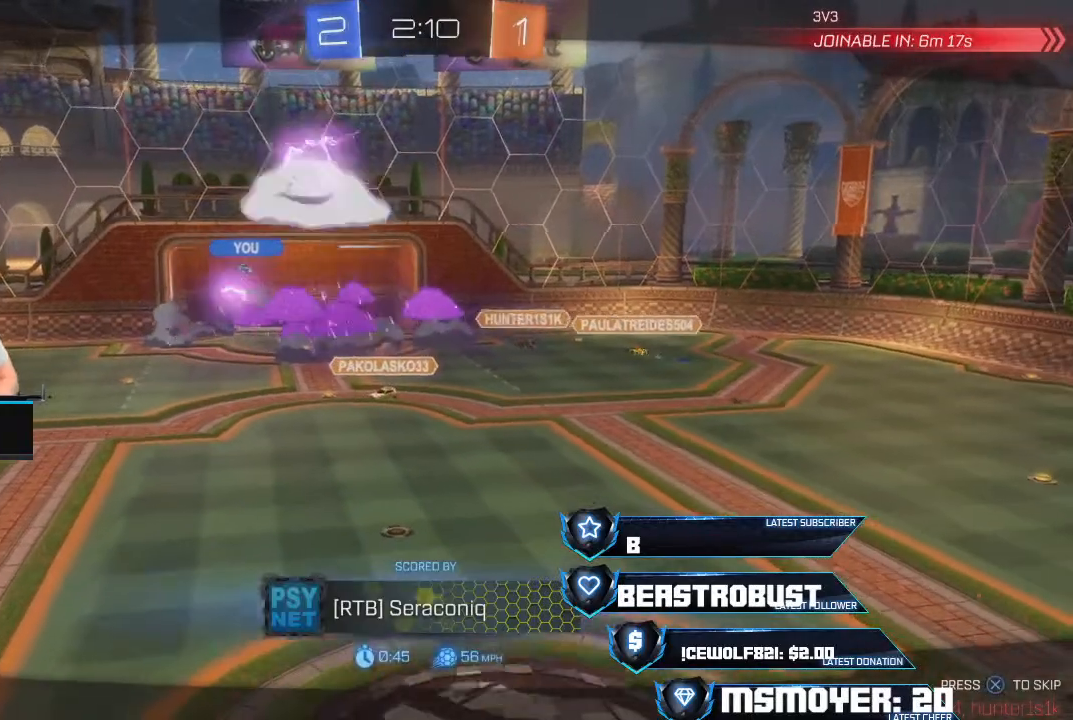
{"buttons": ["L1"], "left_stick": "center", "right_stick": "center", "events": [[167, "L1", "down"]]}
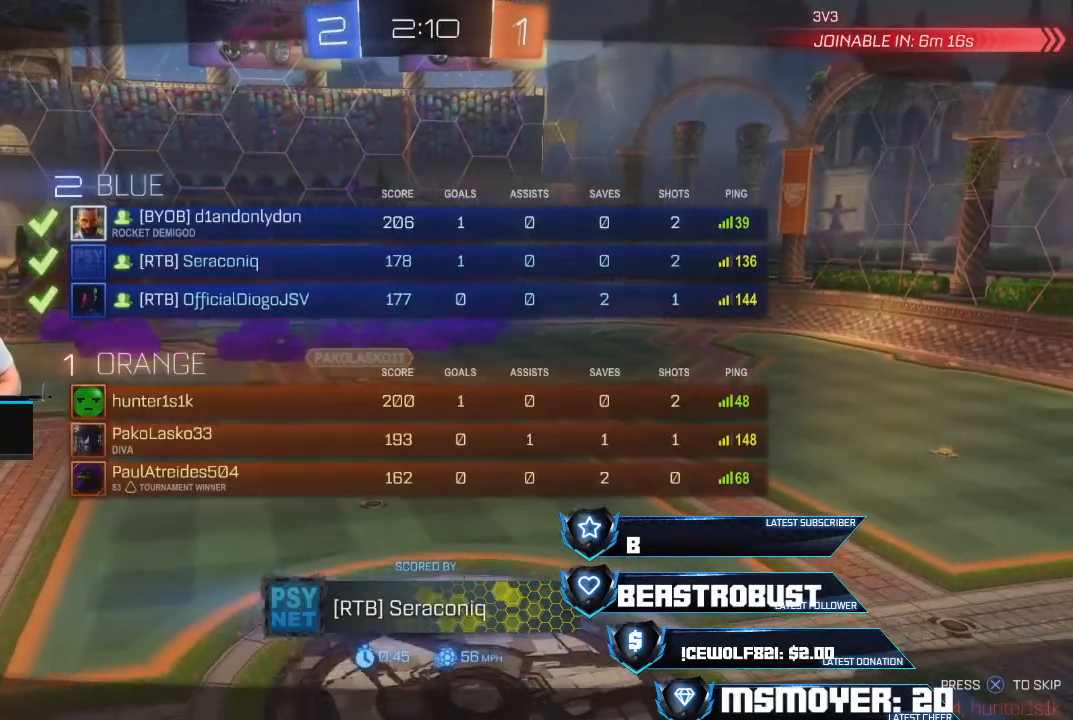
{"buttons": [], "left_stick": "center", "right_stick": "center", "events": [[300, "L1", "up"]]}
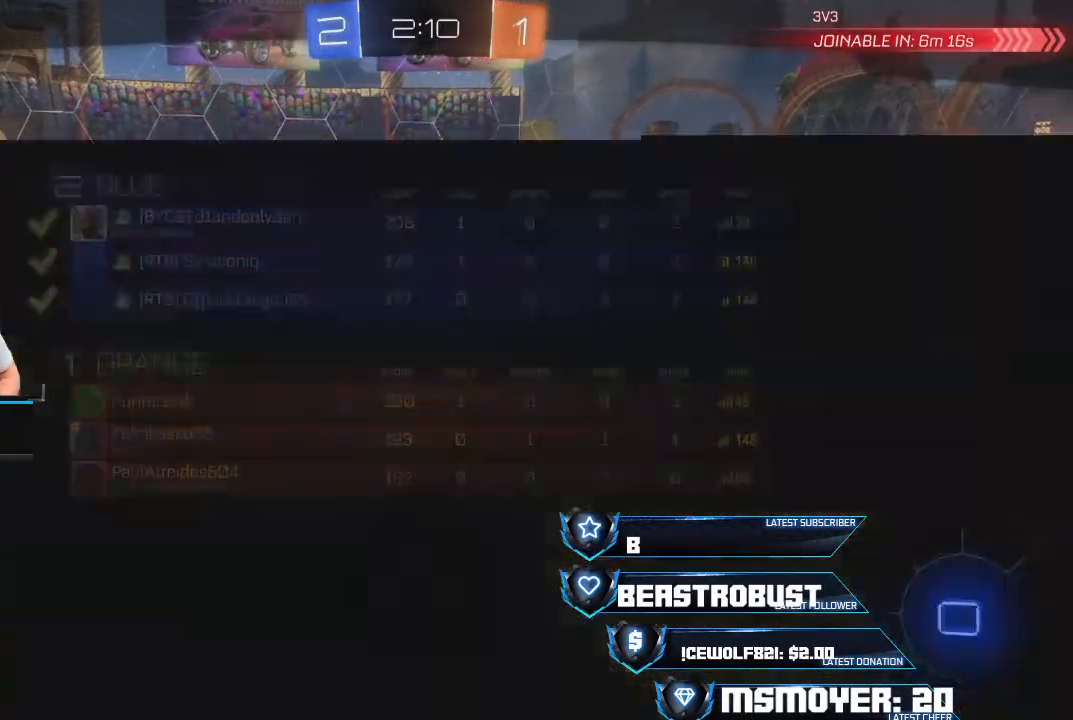
{"buttons": [], "left_stick": "center", "right_stick": "center", "events": []}
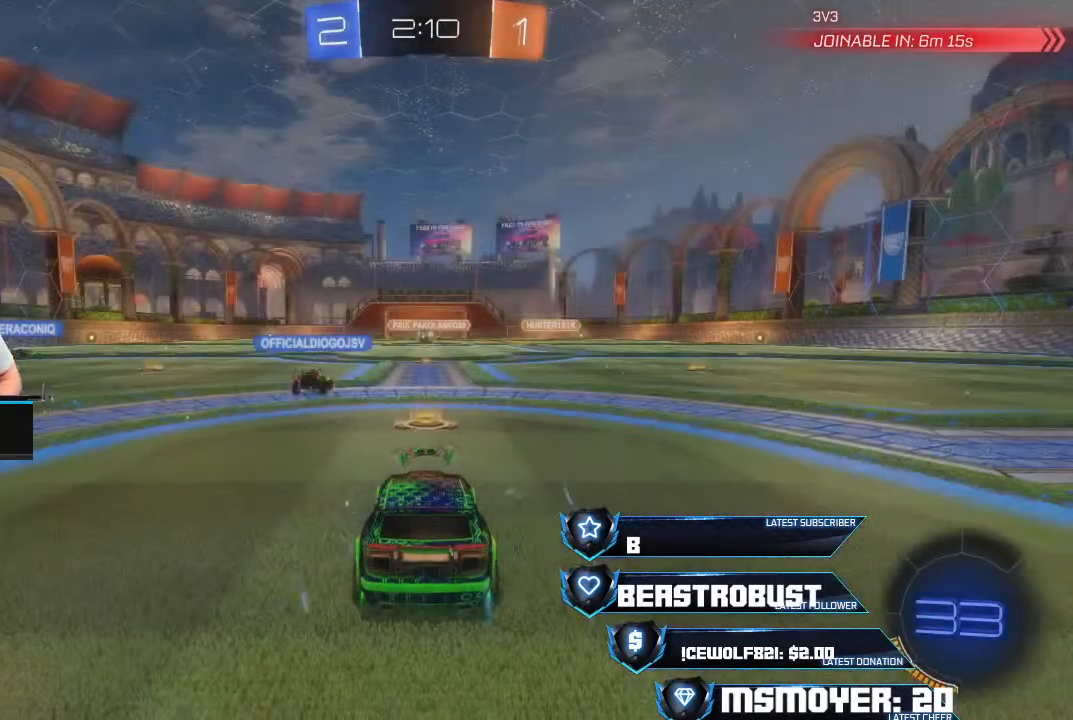
{"buttons": [], "left_stick": "center", "right_stick": "center", "events": []}
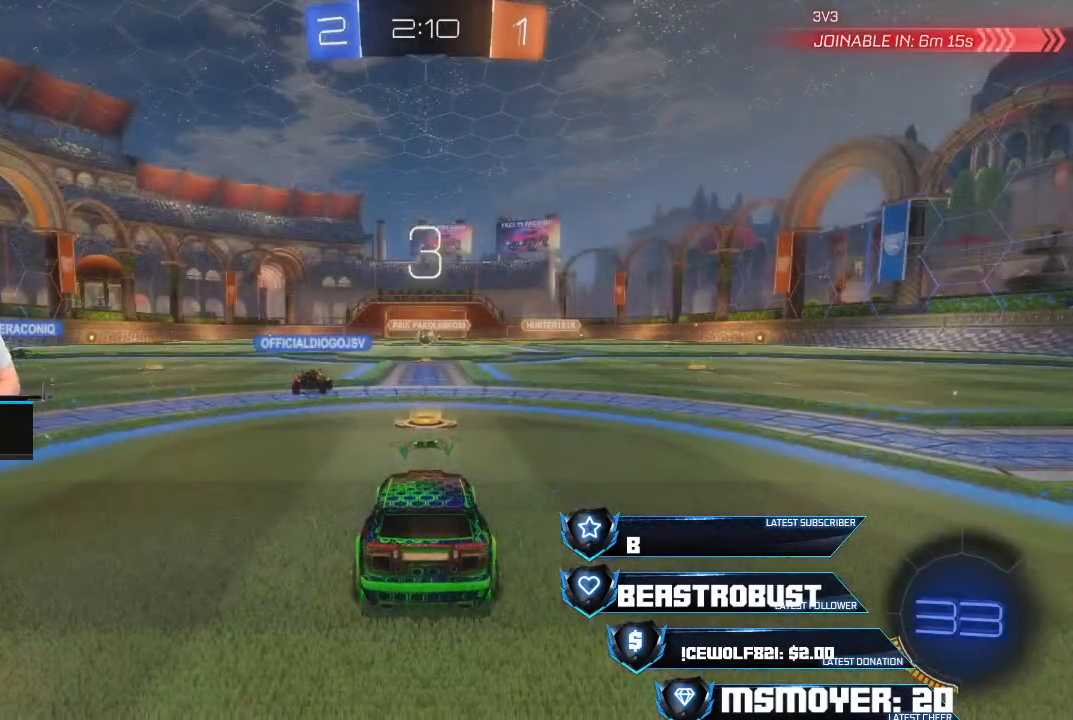
{"buttons": [], "left_stick": "center", "right_stick": "center", "events": []}
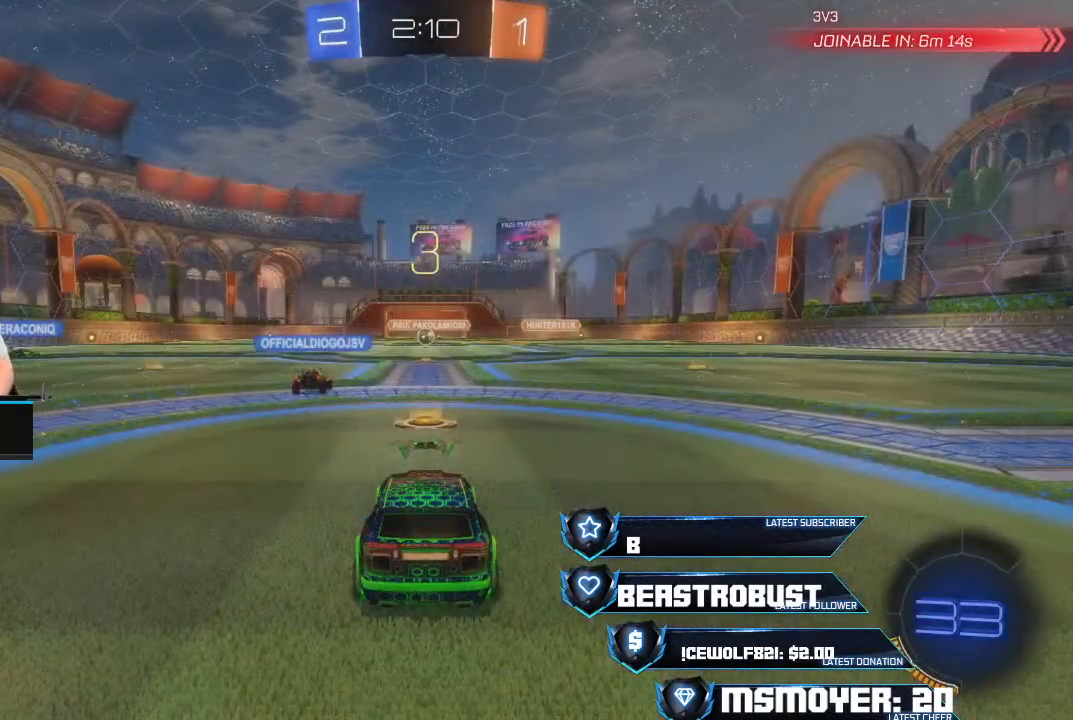
{"buttons": [], "left_stick": "center", "right_stick": "center", "events": []}
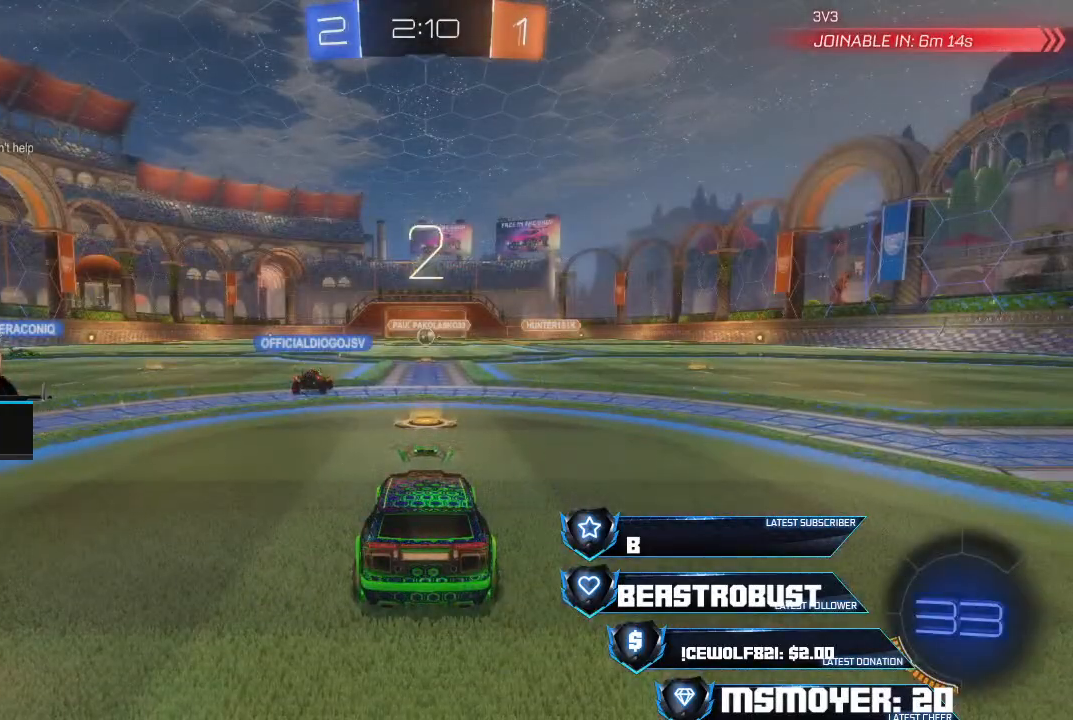
{"buttons": [], "left_stick": "center", "right_stick": "center", "events": []}
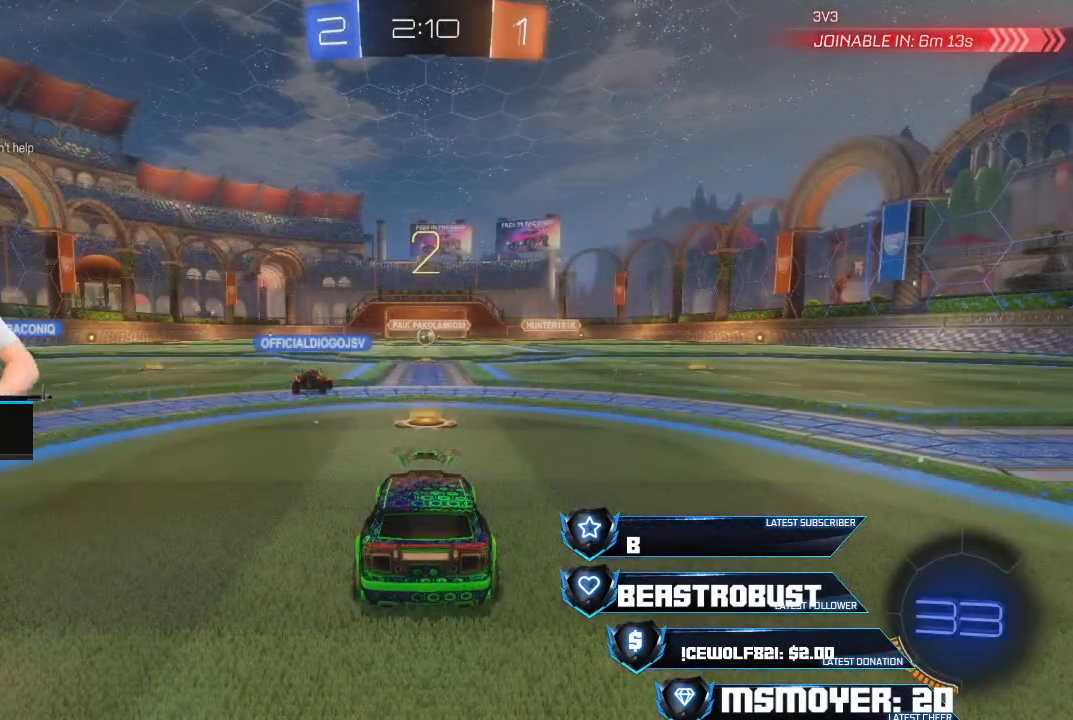
{"buttons": [], "left_stick": "center", "right_stick": "center", "events": []}
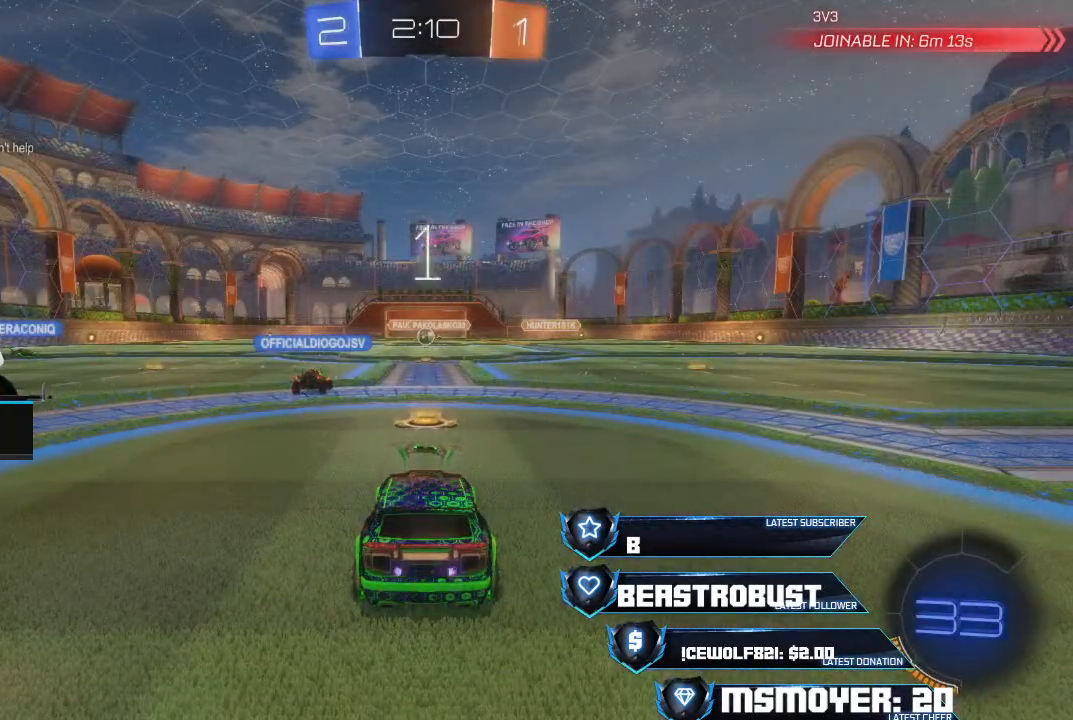
{"buttons": [], "left_stick": "center", "right_stick": "center", "events": []}
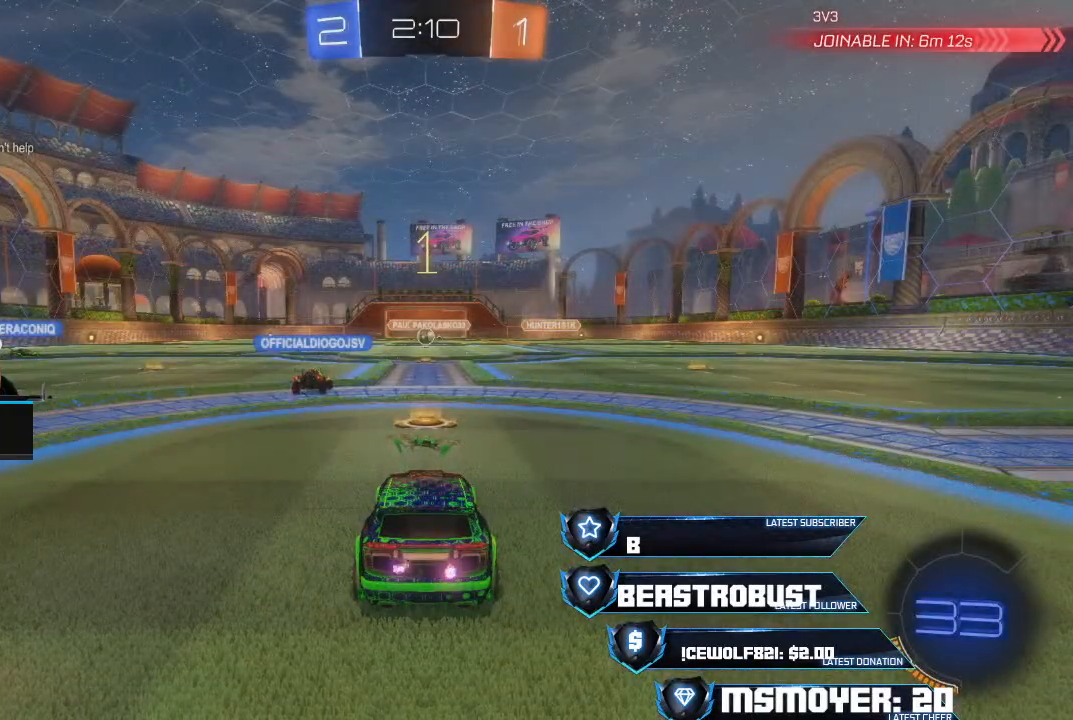
{"buttons": ["R2"], "left_stick": "center", "right_stick": "center", "events": [[100, "CROSS", "down"], [100, "R2", "down"], [467, "CROSS", "up"]]}
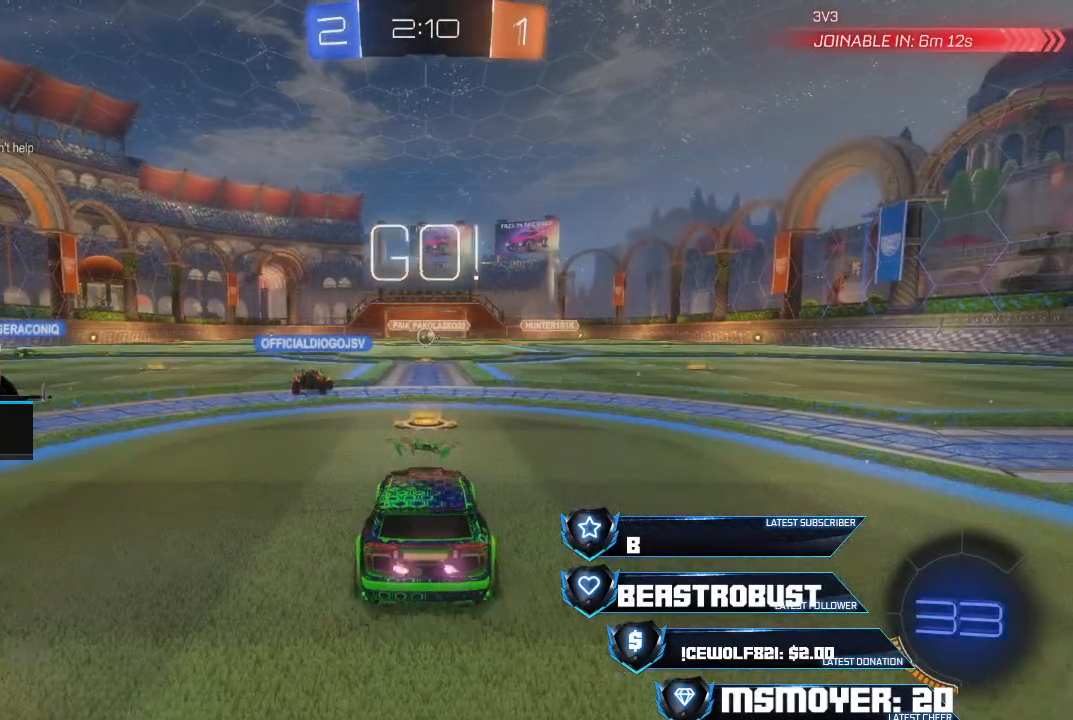
{"buttons": ["L2"], "left_stick": "center", "right_stick": "center", "events": [[433, "L2", "down"], [500, "R2", "up"]]}
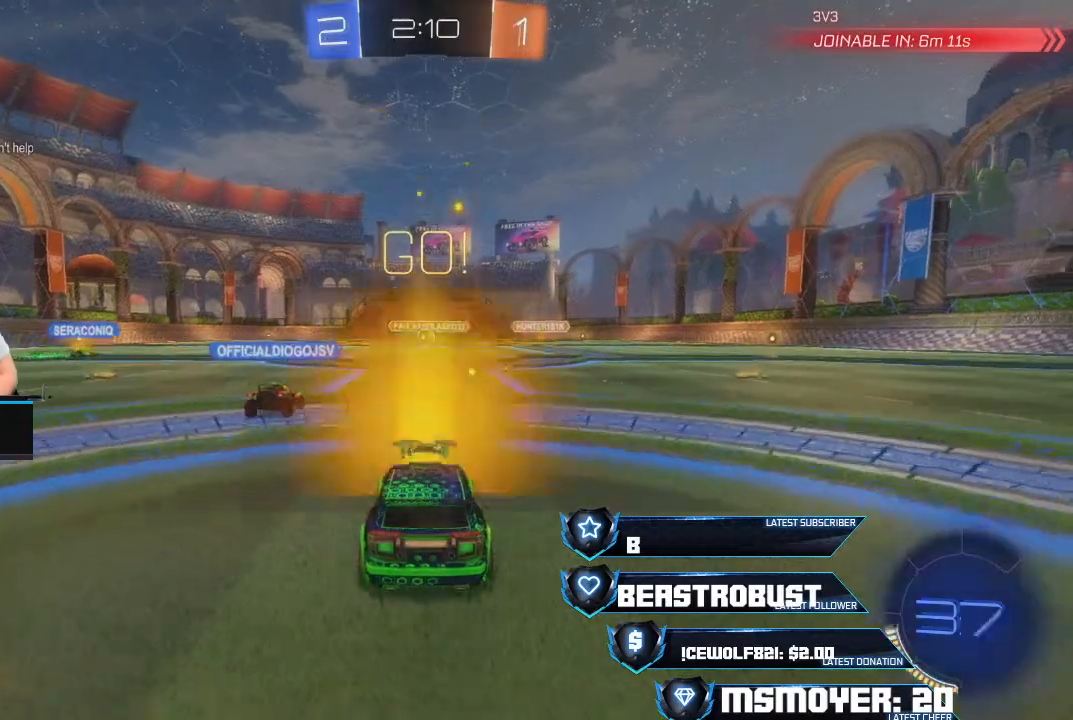
{"buttons": ["L2"], "left_stick": "center", "right_stick": "center", "events": []}
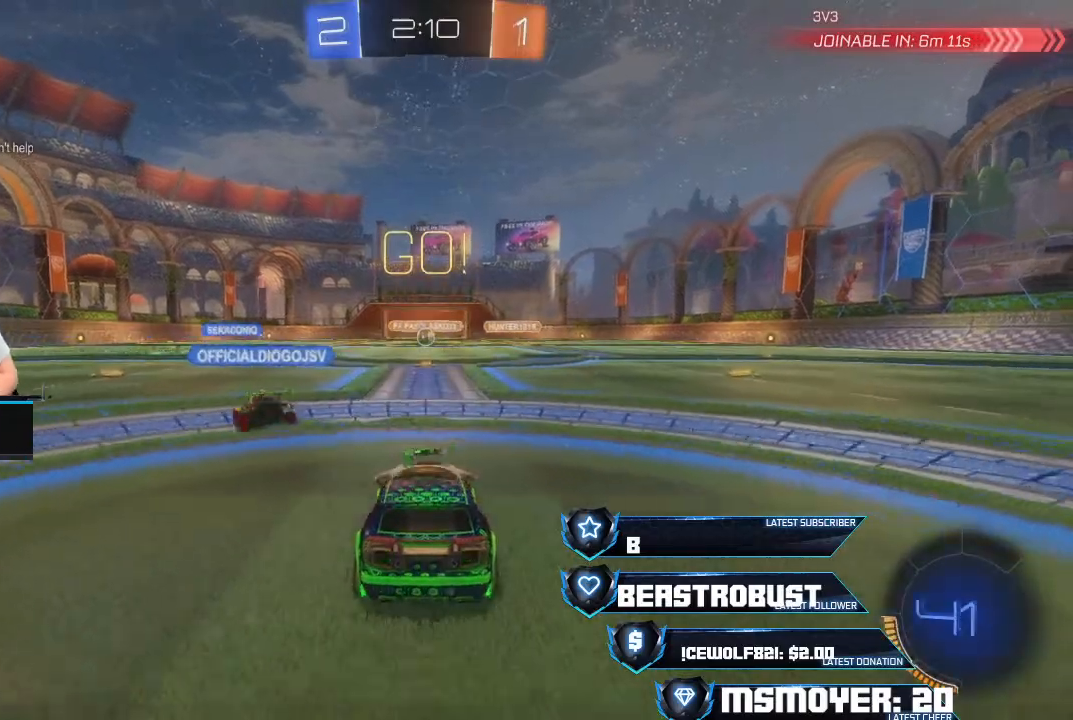
{"buttons": ["L2"], "left_stick": "center", "right_stick": "center", "events": [[267, "left_stick", "left"], [333, "left_stick", "center"]]}
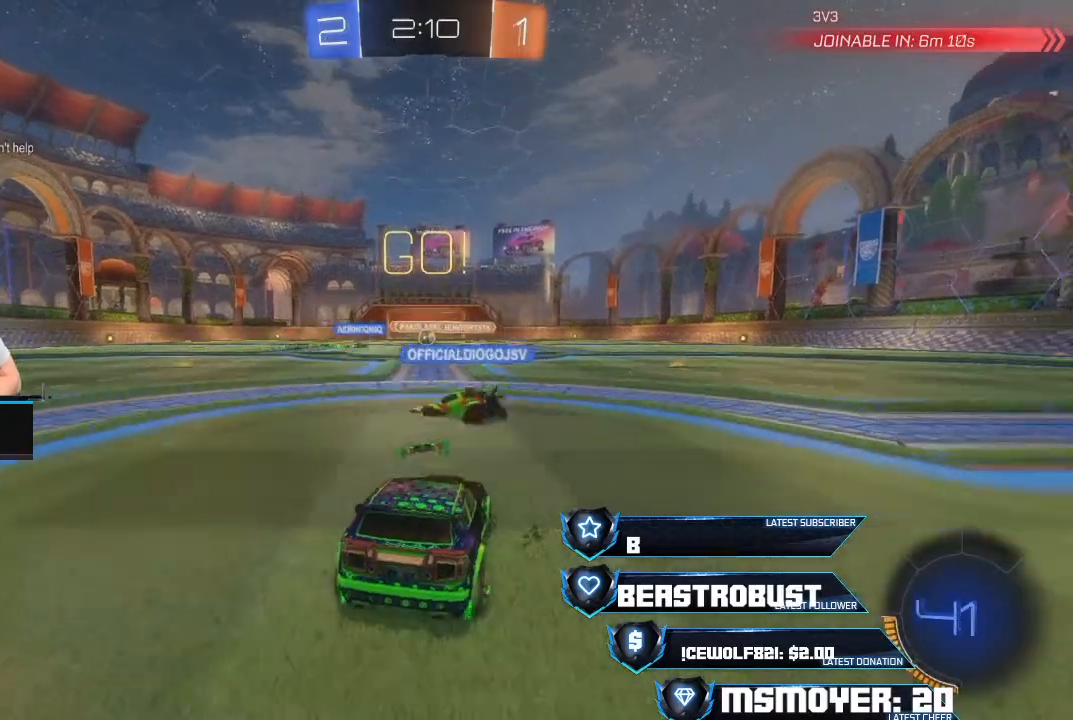
{"buttons": ["L2"], "left_stick": "center", "right_stick": "center", "events": [[133, "left_stick", "right"], [267, "left_stick", "center"], [367, "L2", "up"], [500, "L2", "down"]]}
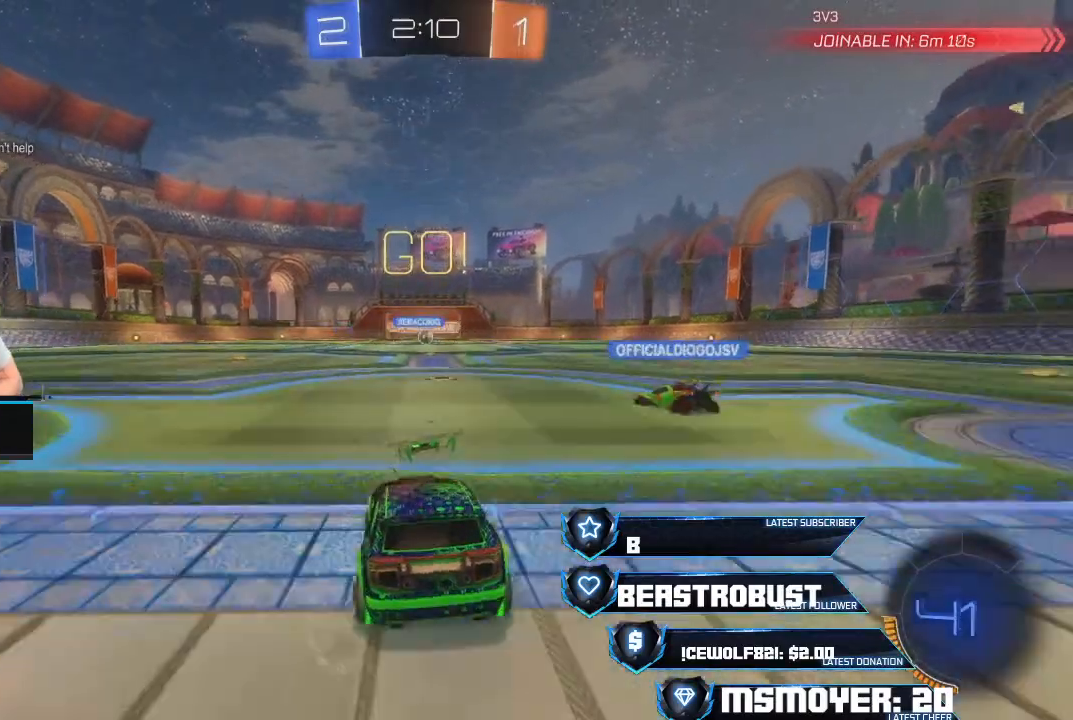
{"buttons": ["R2"], "left_stick": "center", "right_stick": "center", "events": [[167, "L2", "up"], [267, "R2", "down"]]}
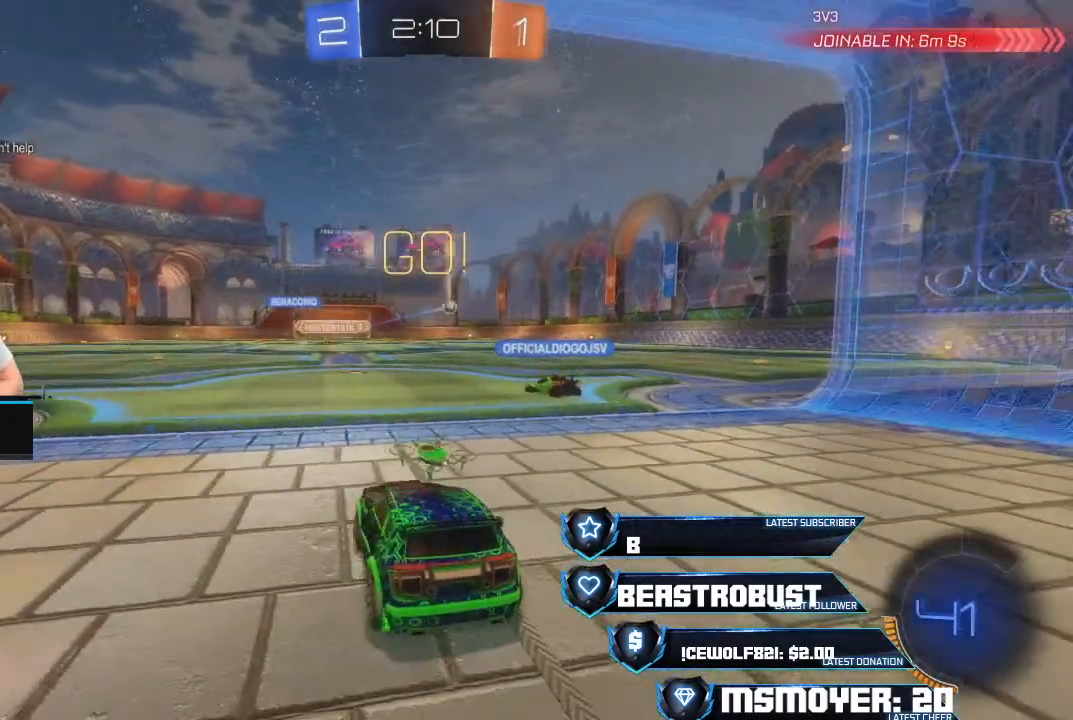
{"buttons": ["R2"], "left_stick": "left", "right_stick": "center", "events": [[200, "left_stick", "right"], [300, "left_stick", "center"], [400, "left_stick", "left"]]}
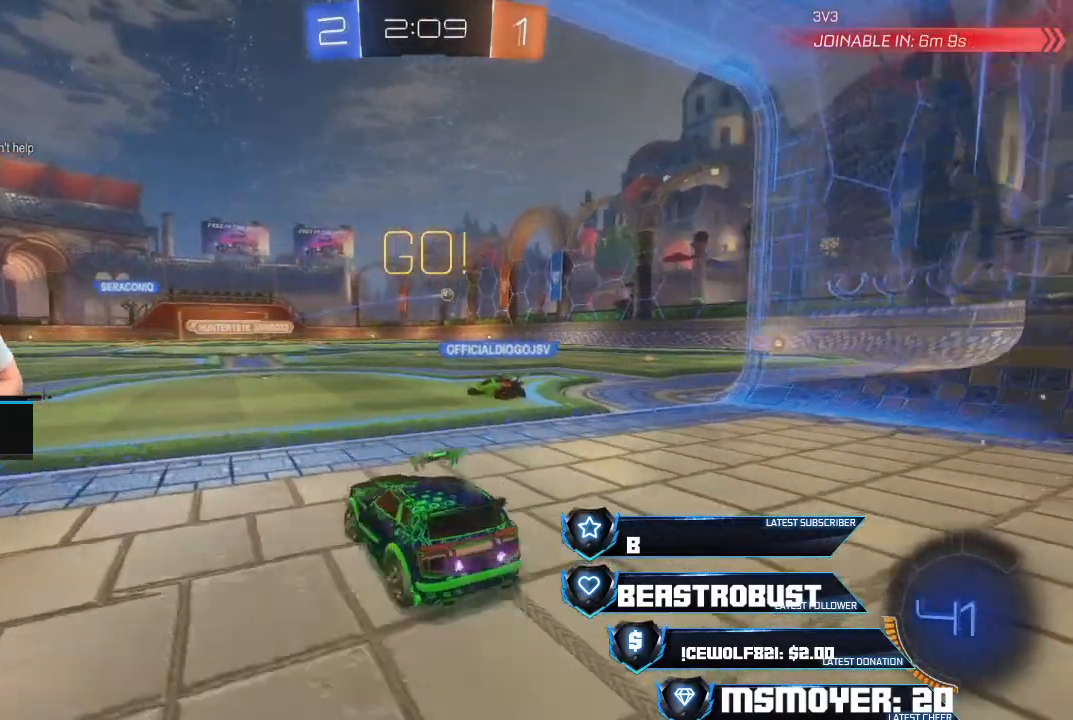
{"buttons": [], "left_stick": "right", "right_stick": "center", "events": [[100, "left_stick", "center"], [200, "left_stick", "right"], [333, "CIRCLE", "down"], [333, "R2", "up"], [500, "CIRCLE", "up"]]}
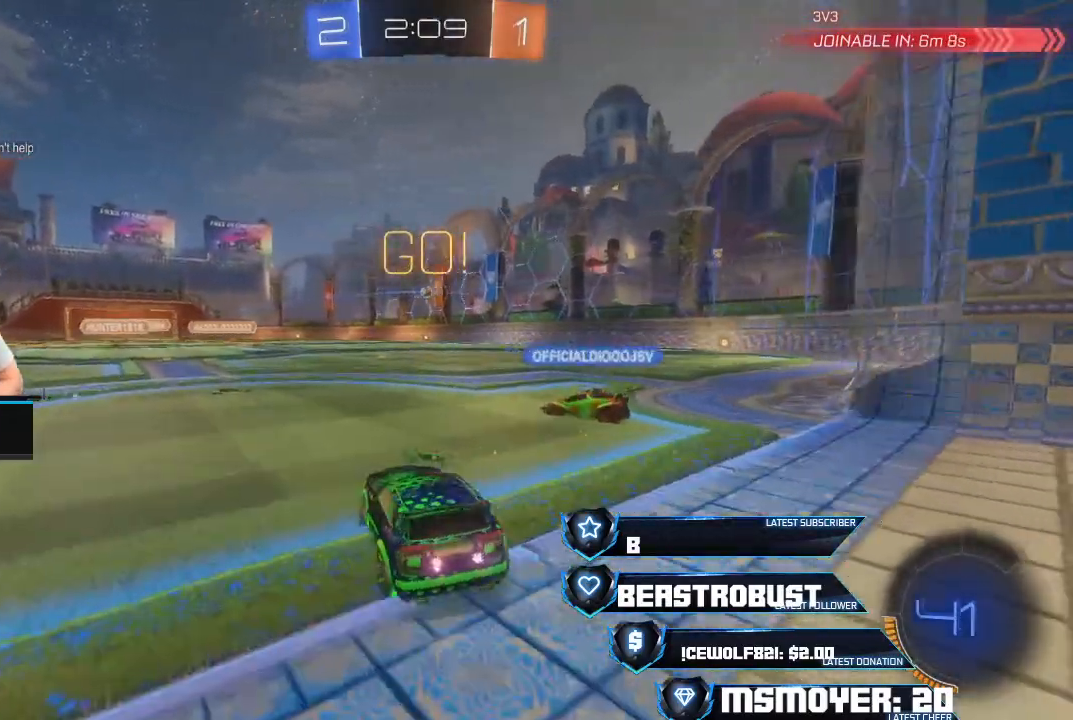
{"buttons": ["L2"], "left_stick": "right", "right_stick": "center", "events": [[33, "L2", "down"], [100, "left_stick", "left"], [233, "left_stick", "right"]]}
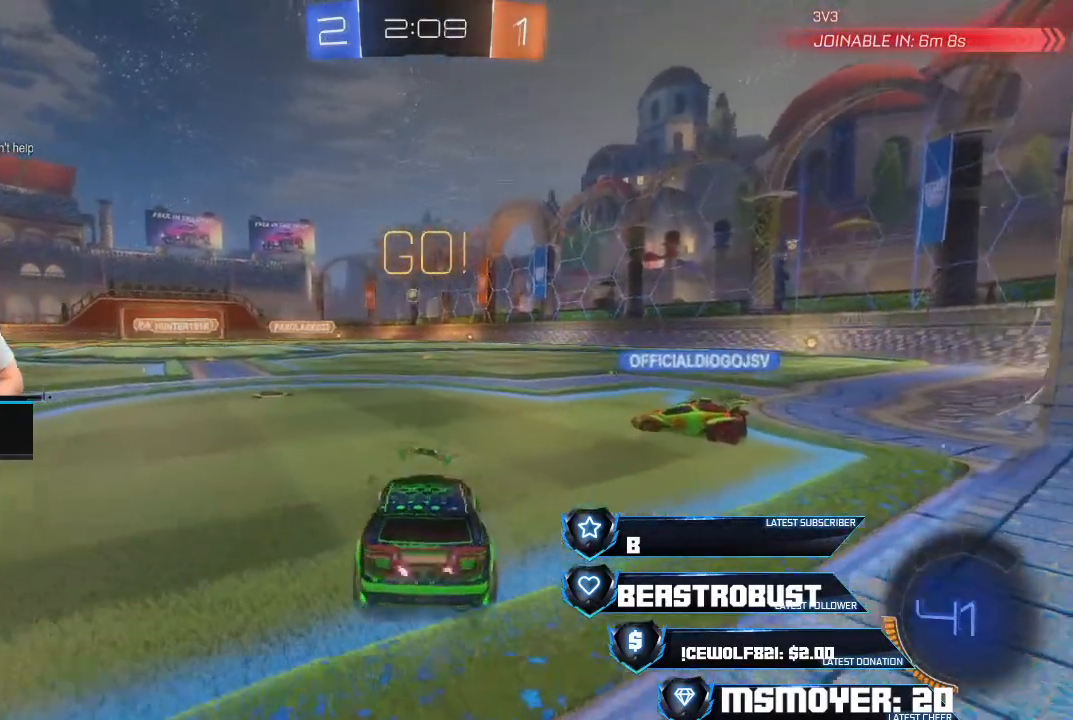
{"buttons": ["R2"], "left_stick": "left", "right_stick": "center", "events": [[33, "left_stick", "center"], [67, "L2", "up"], [100, "R2", "down"], [267, "left_stick", "left"]]}
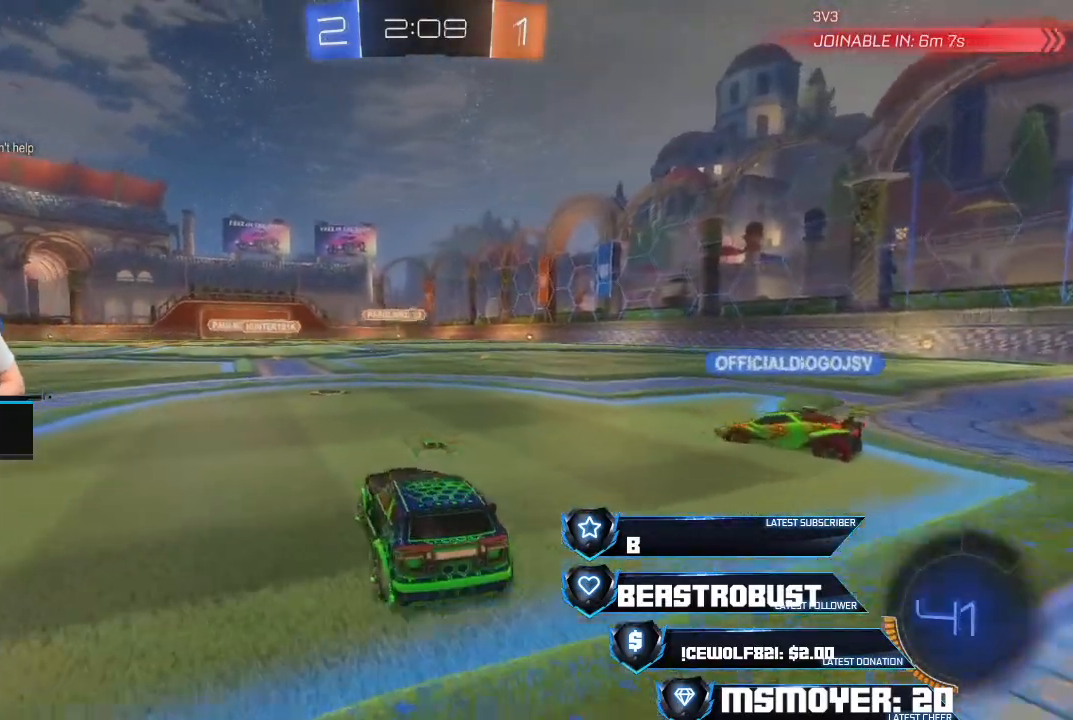
{"buttons": ["CROSS", "R2"], "left_stick": "right", "right_stick": "center", "events": [[67, "CROSS", "down"], [133, "CROSS", "up"], [267, "CROSS", "down"], [367, "left_stick", "center"], [500, "left_stick", "right"]]}
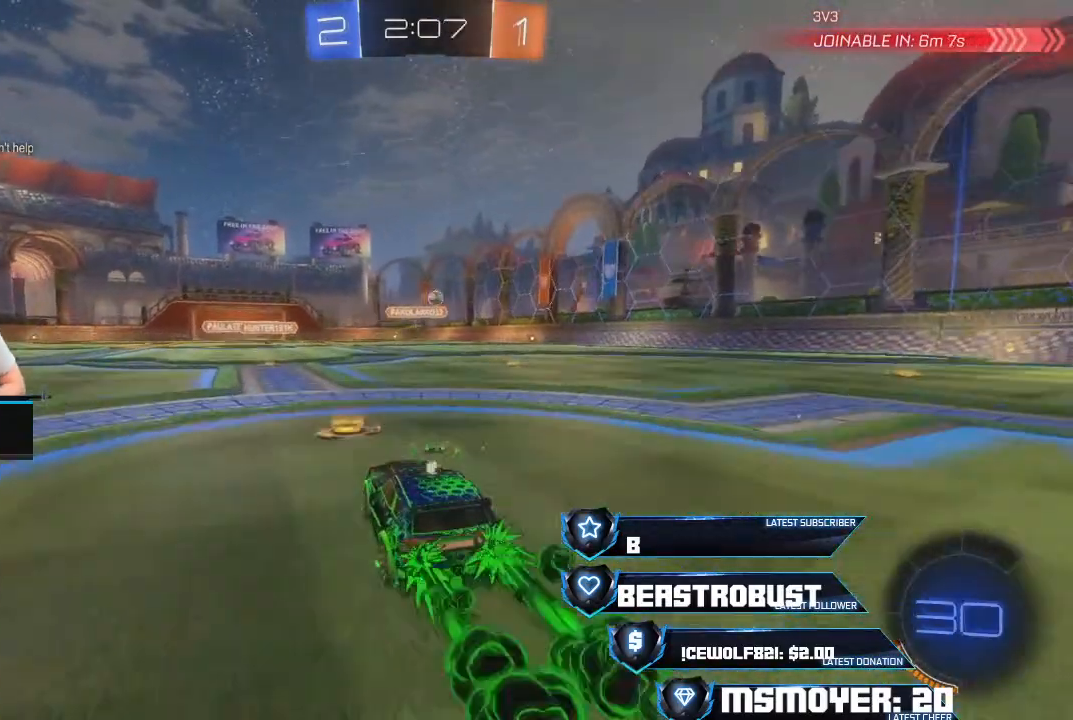
{"buttons": ["R2"], "left_stick": "right", "right_stick": "center", "events": [[67, "CROSS", "up"]]}
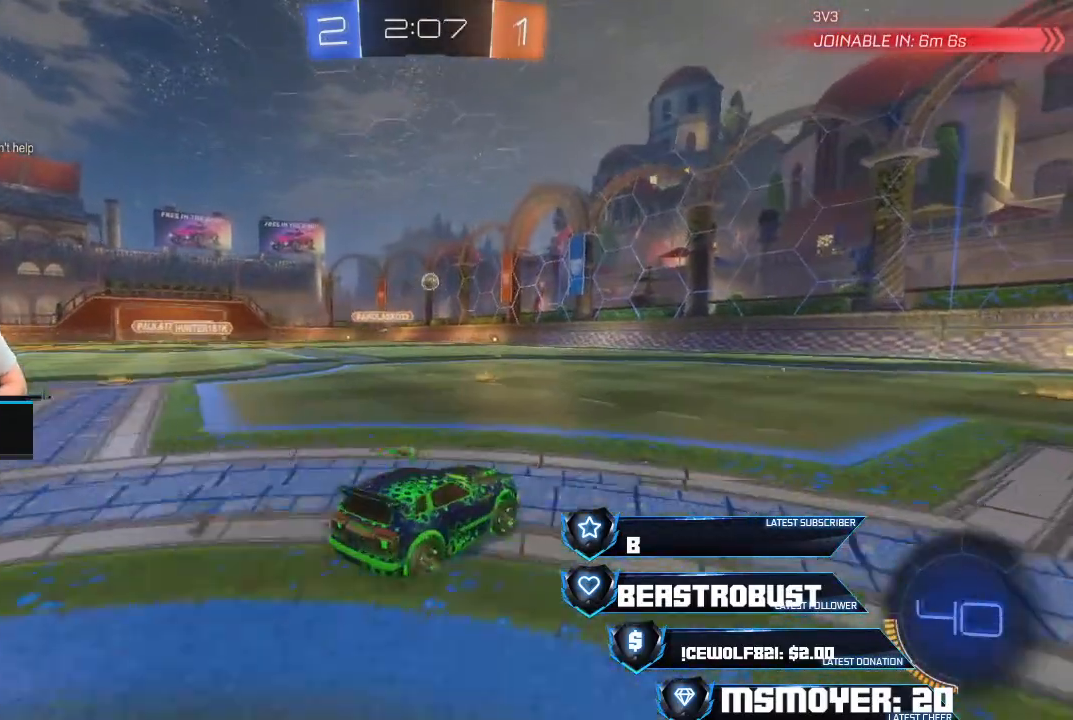
{"buttons": ["CROSS", "R2"], "left_stick": "center", "right_stick": "center", "events": [[33, "left_stick", "center"], [100, "CROSS", "down"], [333, "left_stick", "left"], [500, "left_stick", "center"]]}
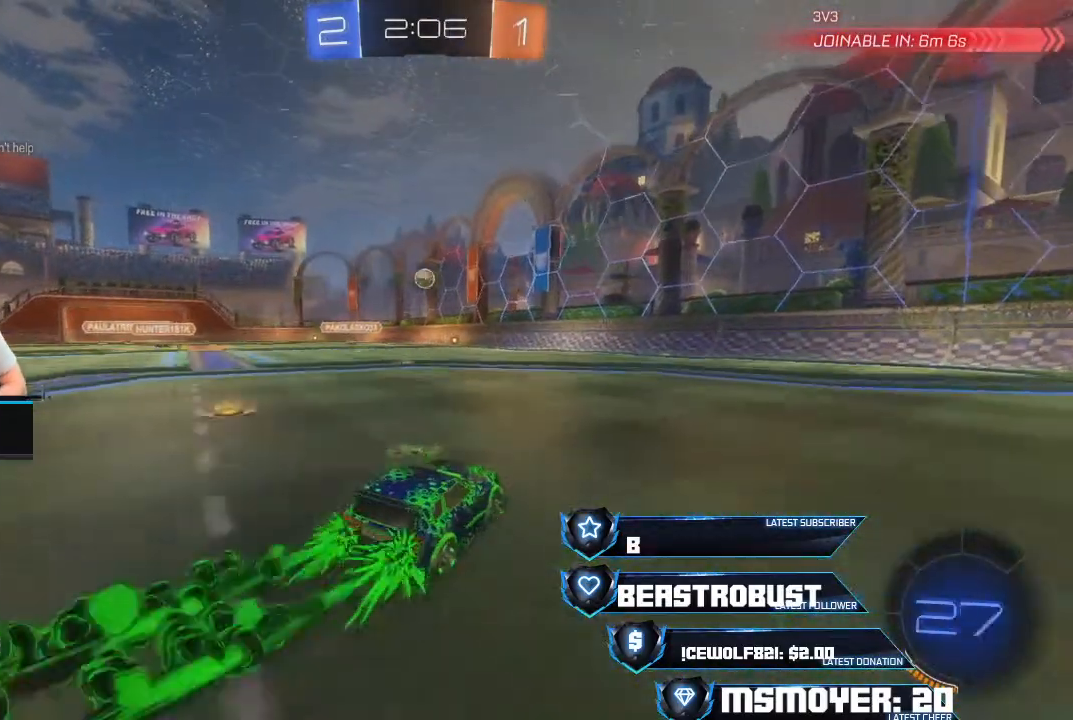
{"buttons": ["CROSS", "R2"], "left_stick": "center", "right_stick": "center", "events": []}
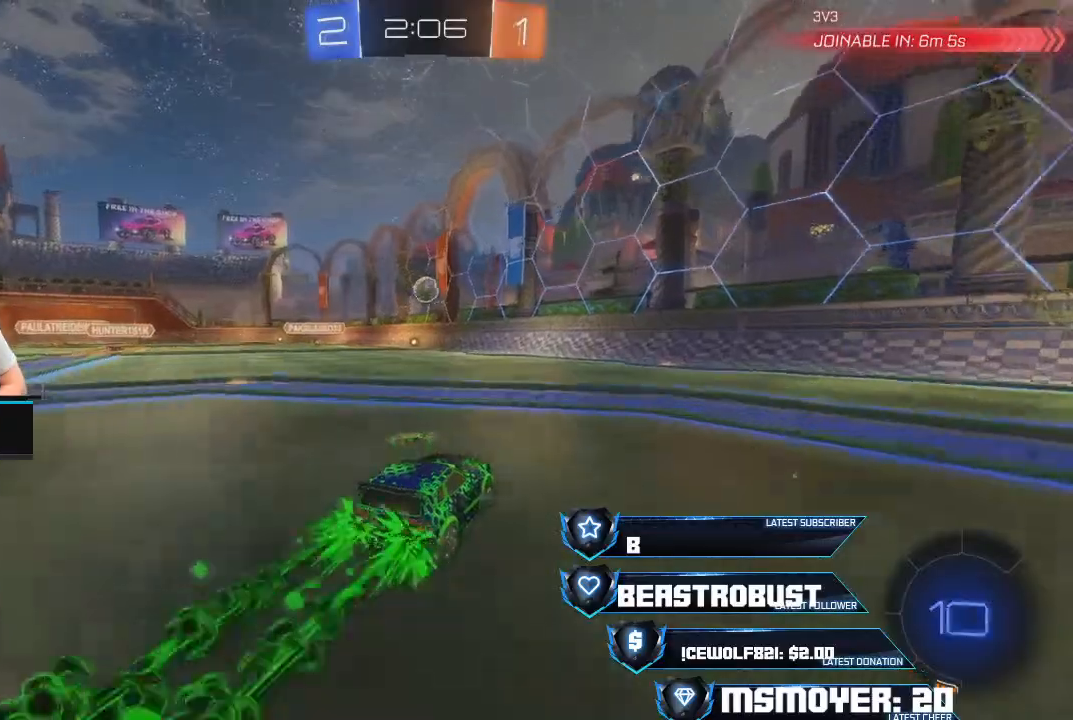
{"buttons": ["R2"], "left_stick": "center", "right_stick": "center", "events": [[400, "left_stick", "left"], [500, "CROSS", "up"], [500, "left_stick", "center"]]}
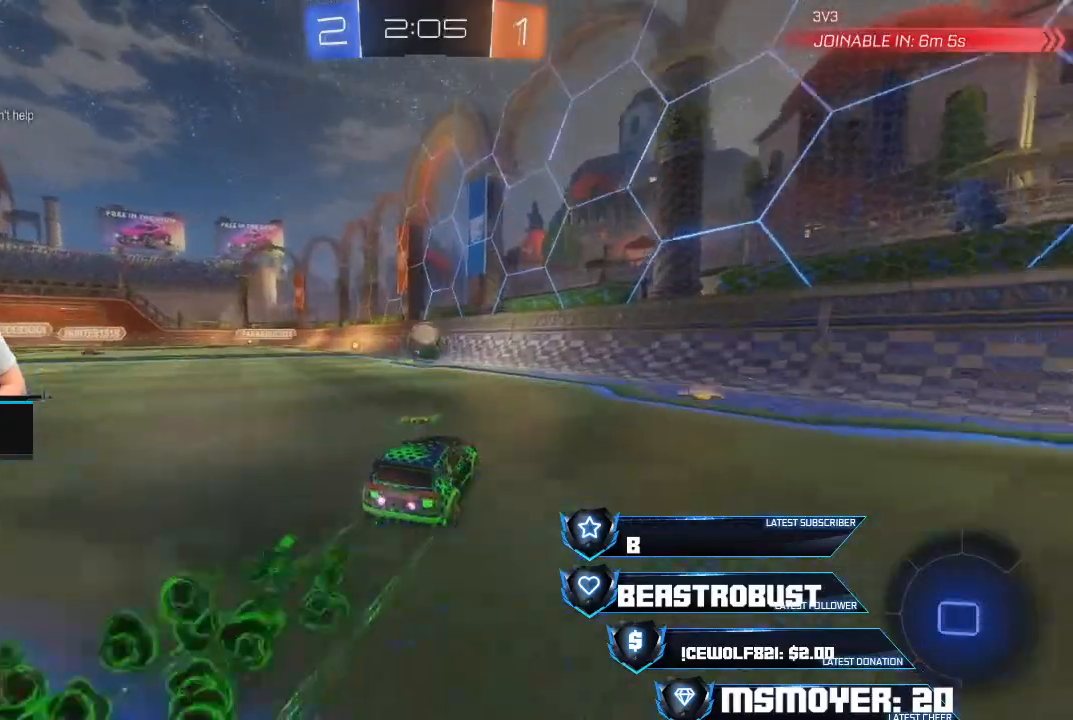
{"buttons": ["CIRCLE", "TRIANGLE", "R2"], "left_stick": "left", "right_stick": "center", "events": [[67, "SQUARE", "down"], [133, "SQUARE", "up"], [167, "SQUARE", "down"], [300, "left_stick", "down-left"], [333, "SQUARE", "up"], [400, "CIRCLE", "down"], [467, "left_stick", "left"], [500, "TRIANGLE", "down"]]}